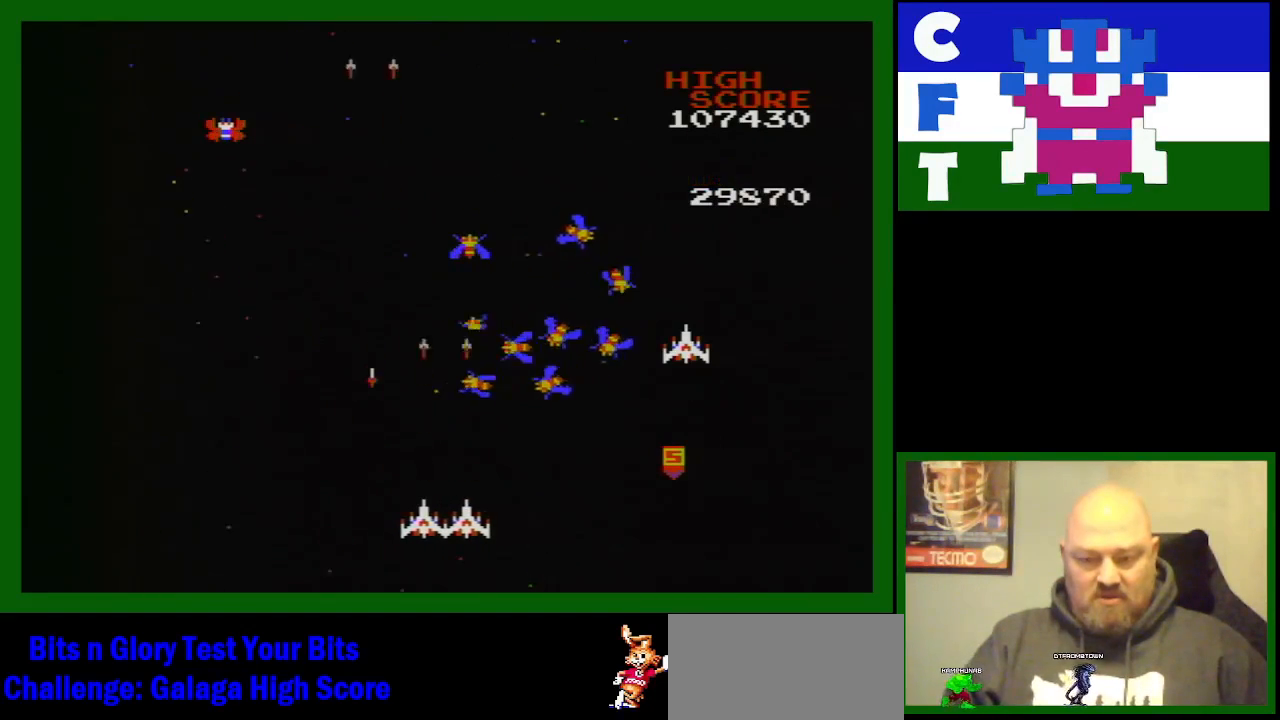
Gameplay with a controller (Nintendo layout); each line is a JSON object with the inputs held at the frame after it. "events" lists button and stick changes between this image and that frame as [ms after this image, input, new state], when the widget could be followed in between. Not read: L3 R3.
{"buttons": ["B", "DPAD_UP", "DPAD_LEFT"], "events": [[17, "B", "up"], [83, "B", "down"], [183, "DPAD_RIGHT", "up"], [233, "B", "up"], [250, "B", "down"], [350, "B", "up"], [417, "B", "down"], [417, "DPAD_LEFT", "down"], [433, "DPAD_UP", "down"]]}
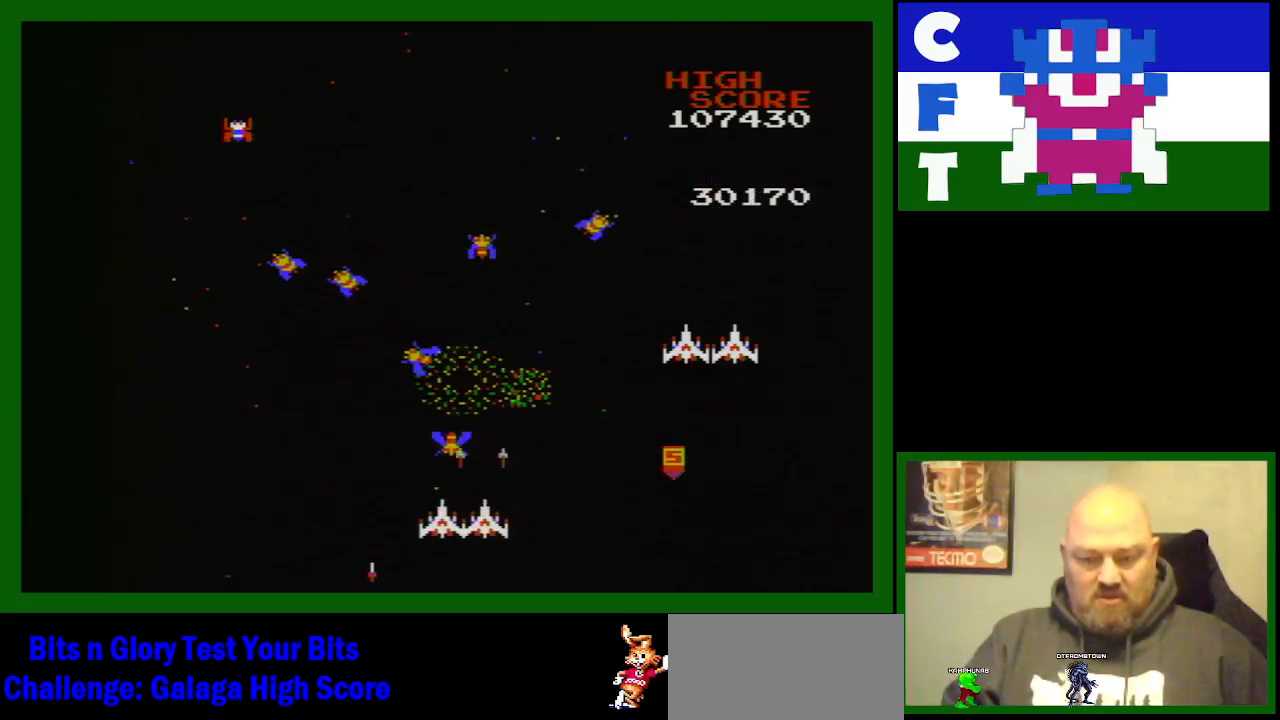
{"buttons": ["B"], "events": [[17, "B", "up"], [17, "DPAD_UP", "up"], [67, "B", "down"], [200, "B", "up"], [250, "B", "down"], [383, "B", "up"], [450, "B", "down"], [483, "DPAD_LEFT", "up"]]}
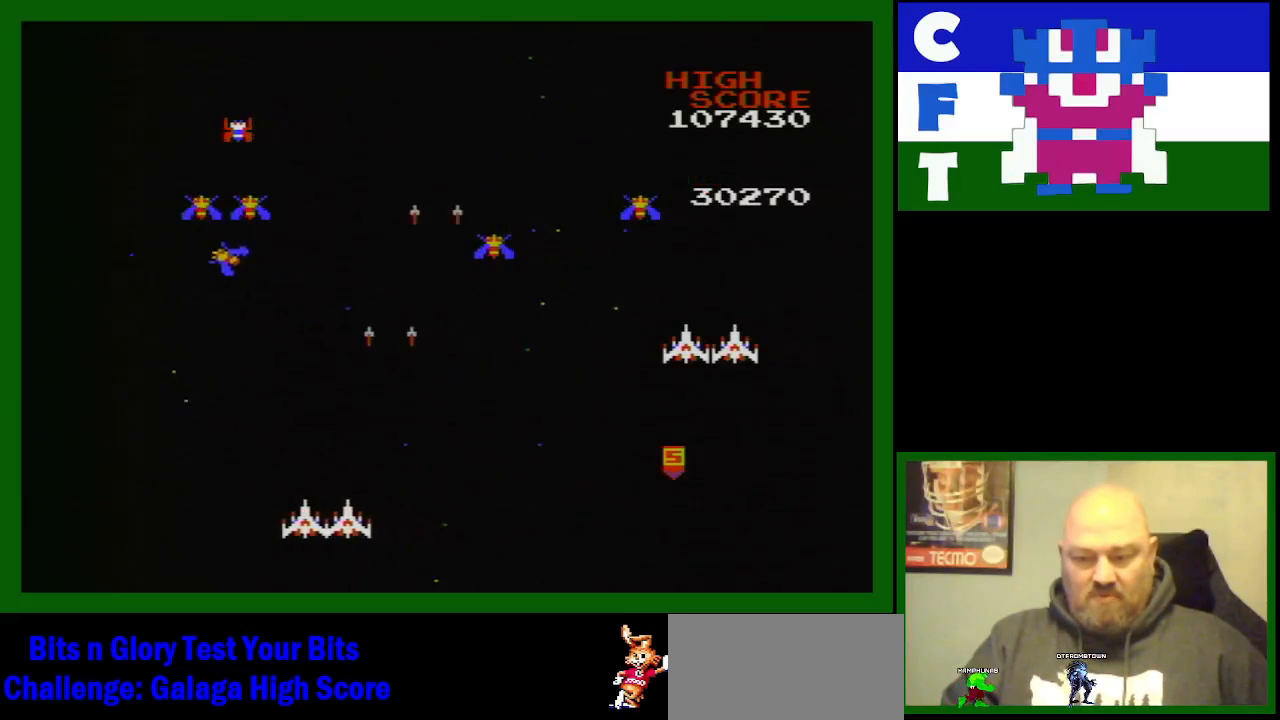
{"buttons": ["B", "DPAD_LEFT"], "events": [[50, "B", "up"], [183, "B", "down"], [233, "DPAD_LEFT", "down"], [333, "B", "up"], [417, "B", "down"]]}
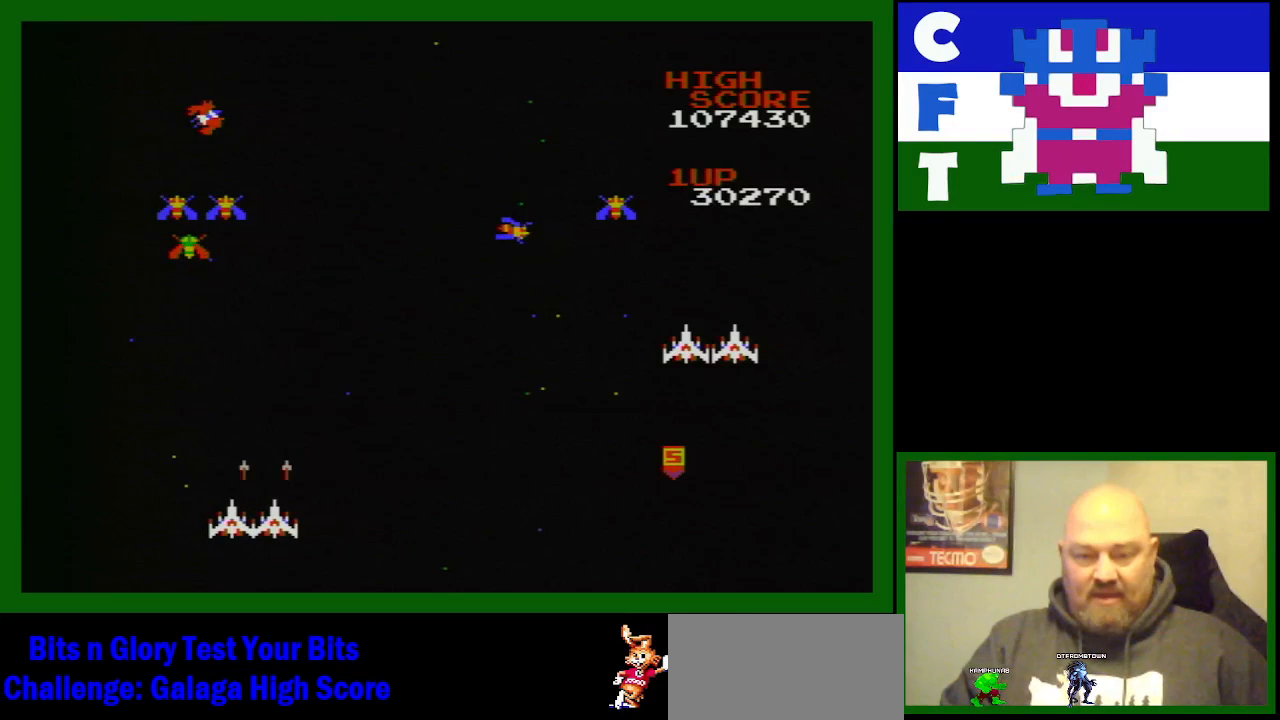
{"buttons": [], "events": [[33, "B", "up"], [117, "B", "down"], [117, "DPAD_LEFT", "up"], [200, "B", "up"], [250, "DPAD_LEFT", "down"], [333, "B", "down"], [433, "DPAD_LEFT", "up"], [450, "B", "up"]]}
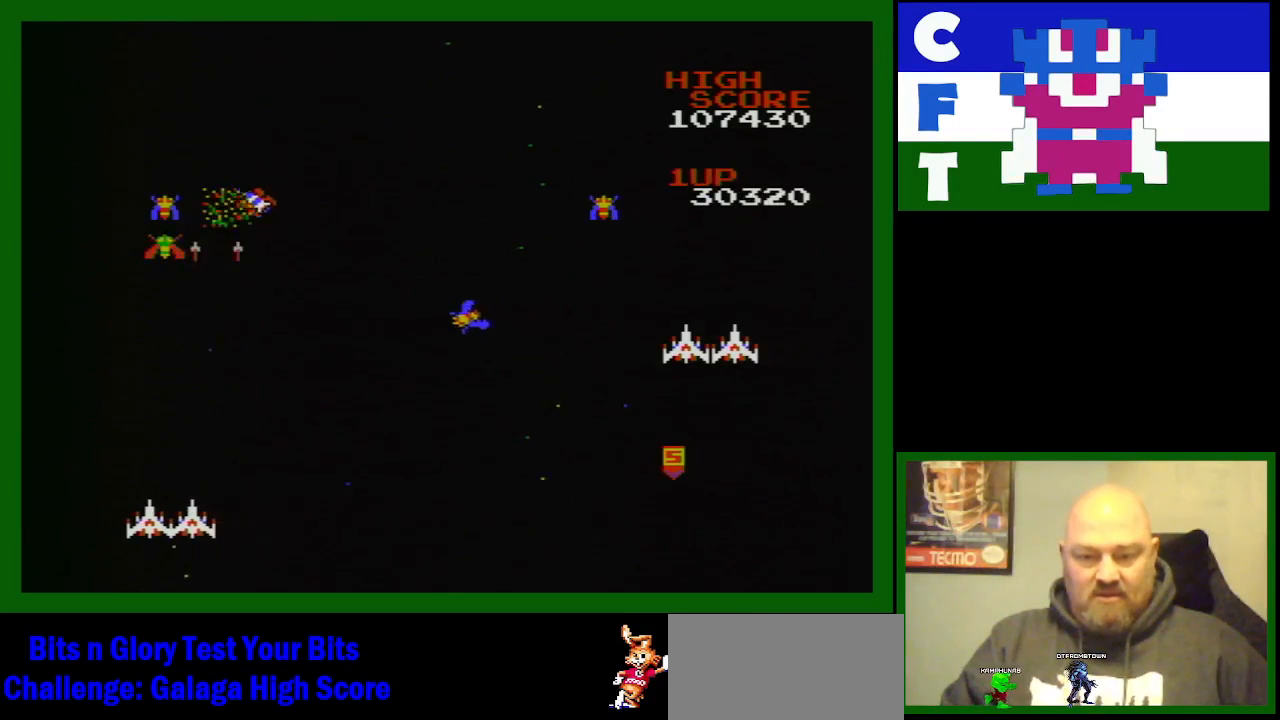
{"buttons": ["B", "DPAD_RIGHT"], "events": [[17, "B", "down"], [100, "DPAD_RIGHT", "down"], [150, "B", "up"], [250, "B", "down"], [333, "B", "up"], [433, "B", "down"]]}
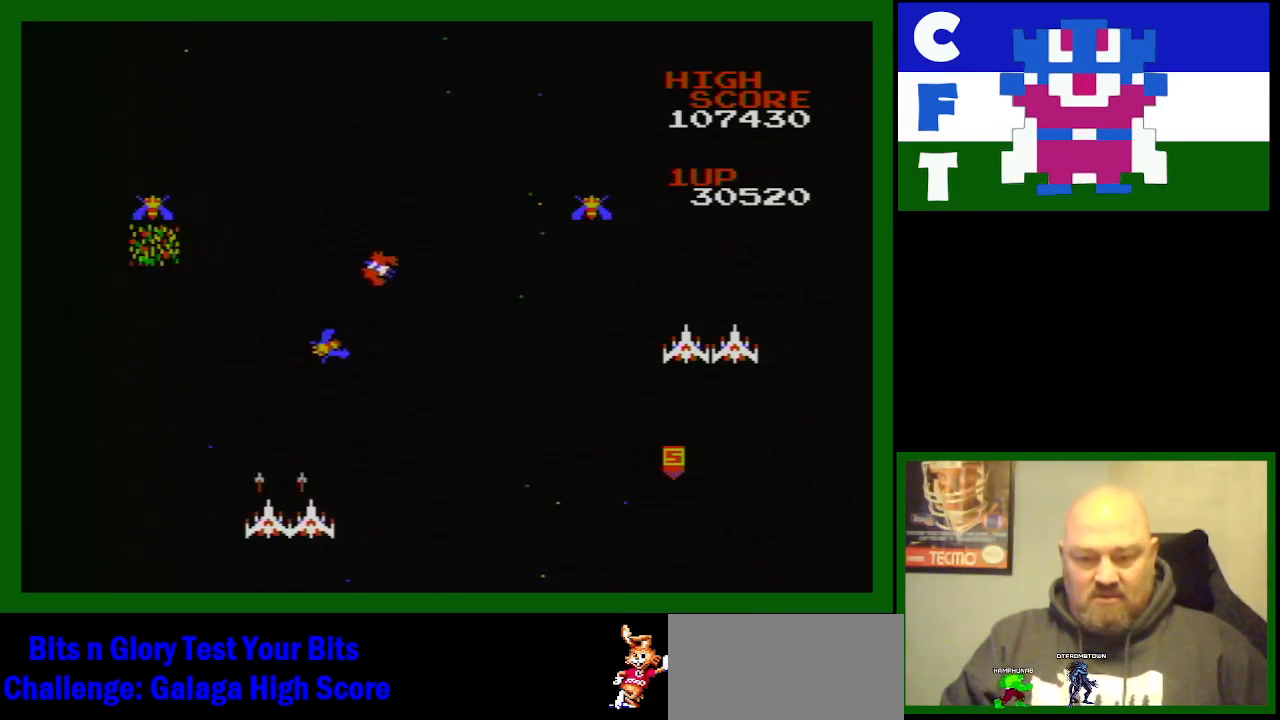
{"buttons": ["DPAD_RIGHT"], "events": [[50, "B", "up"], [167, "B", "down"], [217, "DPAD_RIGHT", "up"], [267, "B", "up"], [383, "B", "down"], [483, "B", "up"], [483, "DPAD_RIGHT", "down"]]}
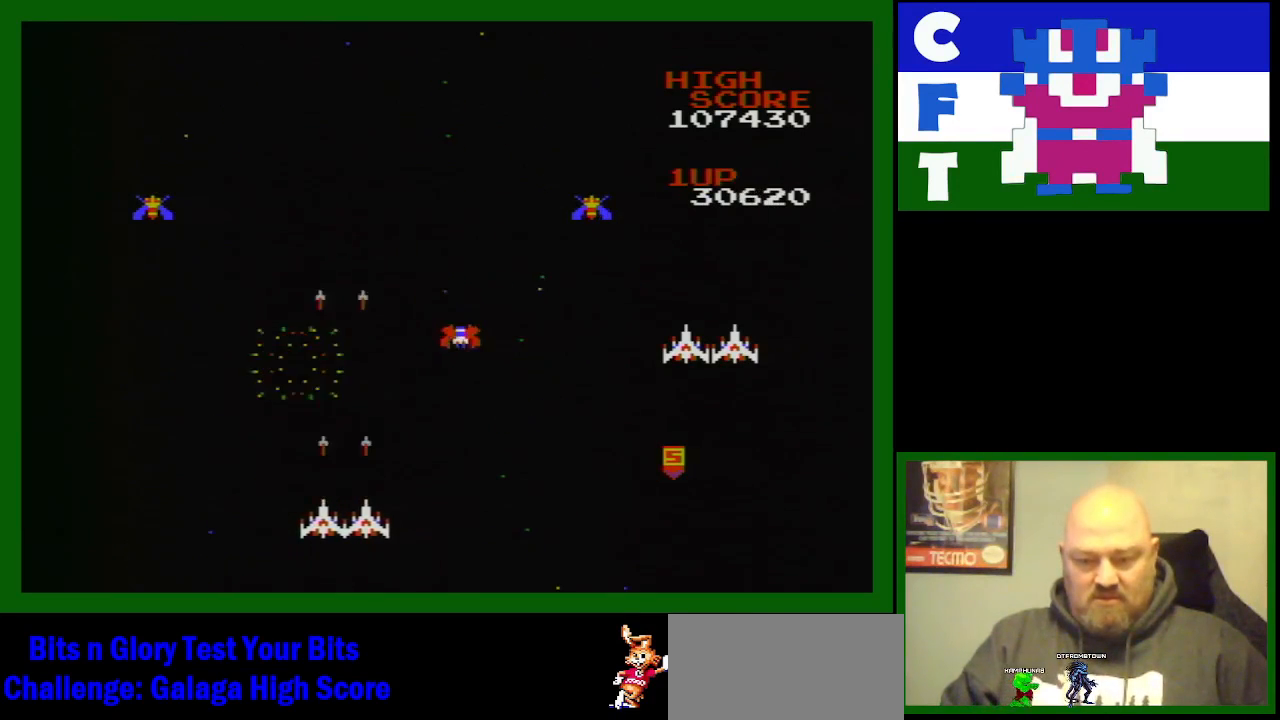
{"buttons": ["B", "DPAD_RIGHT"], "events": [[133, "DPAD_RIGHT", "up"], [217, "DPAD_RIGHT", "down"], [400, "B", "down"]]}
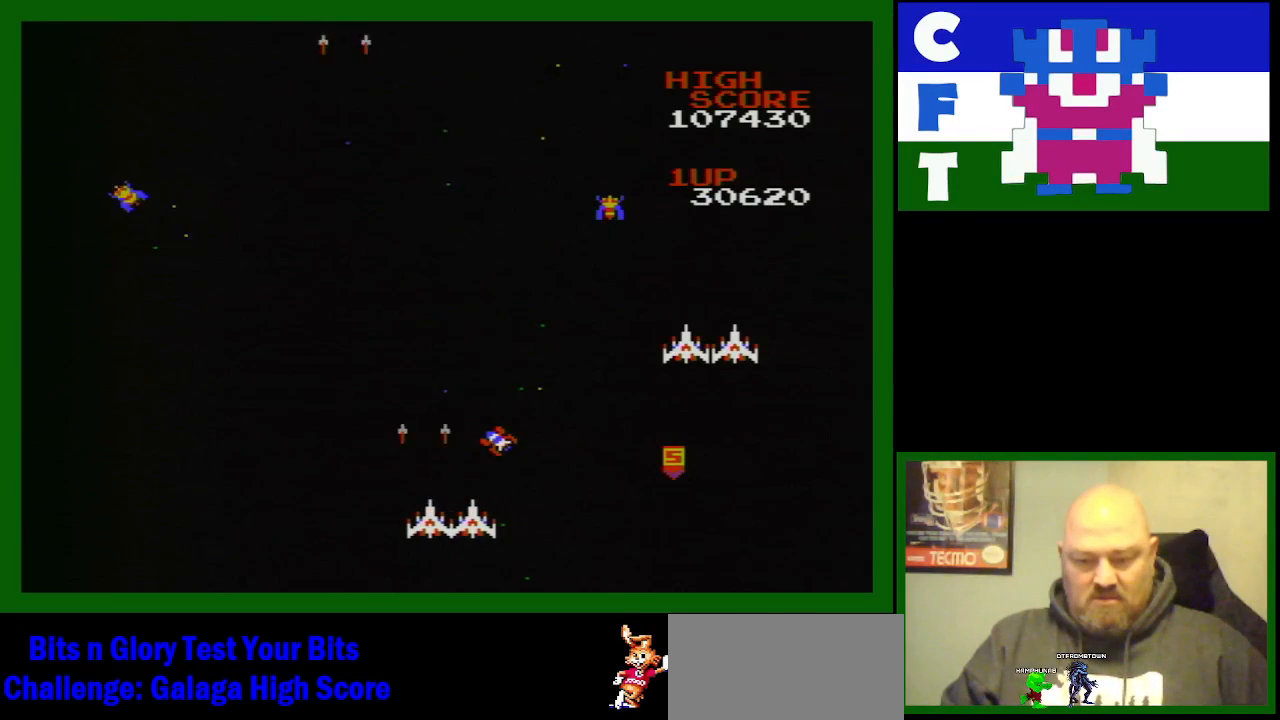
{"buttons": ["DPAD_LEFT"], "events": [[67, "B", "up"], [100, "DPAD_RIGHT", "up"], [117, "B", "down"], [117, "DPAD_LEFT", "down"], [217, "B", "up"], [267, "B", "down"], [433, "B", "up"]]}
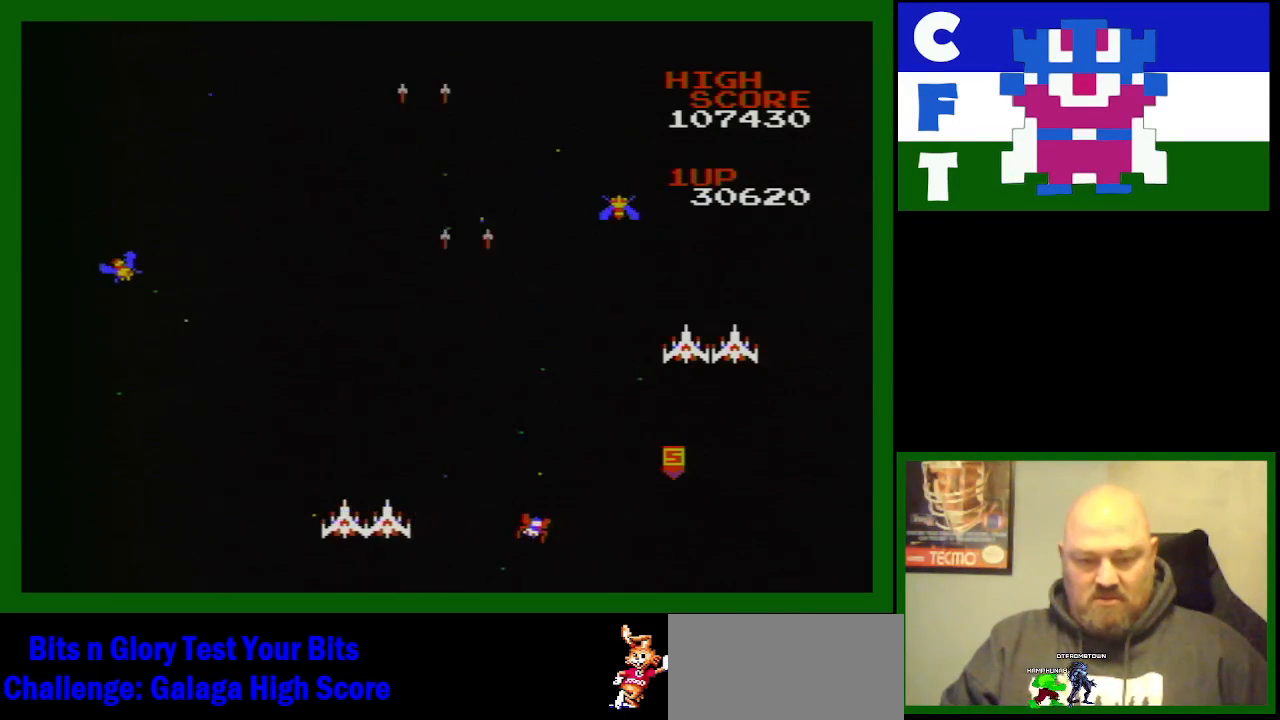
{"buttons": ["B", "DPAD_RIGHT"], "events": [[467, "B", "down"], [467, "DPAD_UP", "down"], [483, "DPAD_LEFT", "up"], [483, "DPAD_RIGHT", "down"], [483, "DPAD_UP", "up"]]}
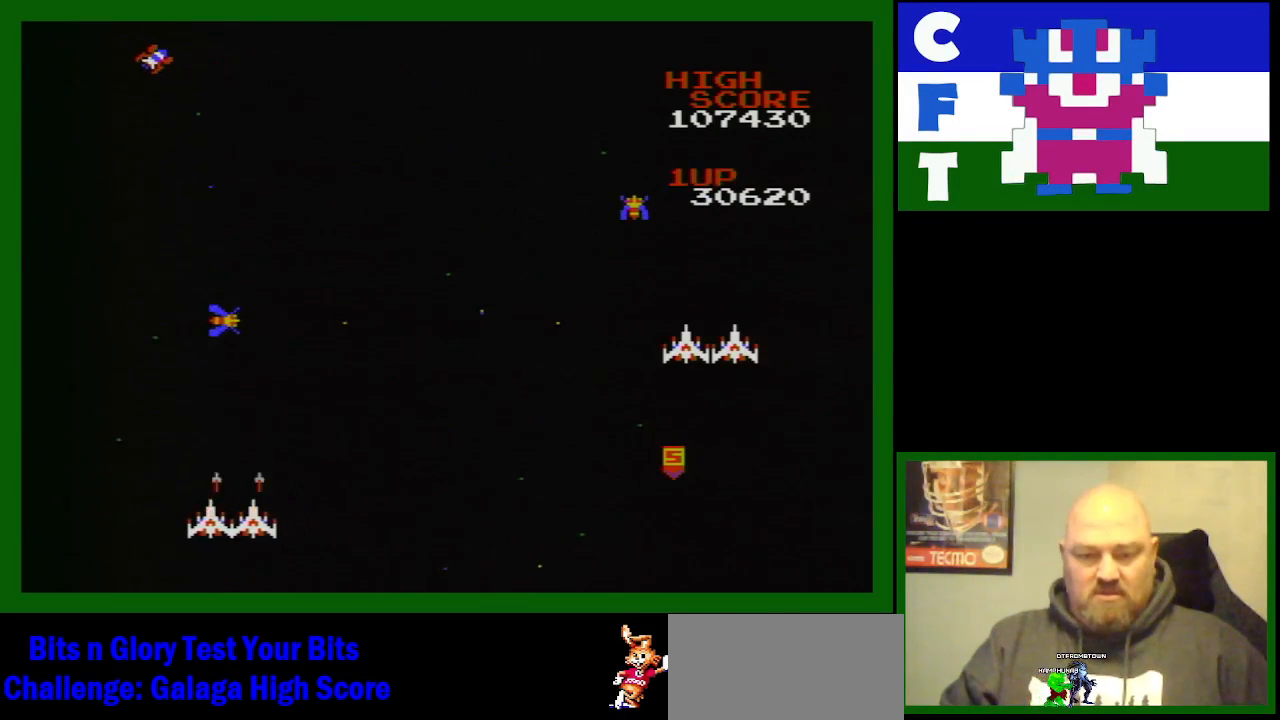
{"buttons": ["B", "DPAD_RIGHT"], "events": [[50, "B", "up"], [117, "B", "down"], [300, "B", "up"], [417, "B", "down"]]}
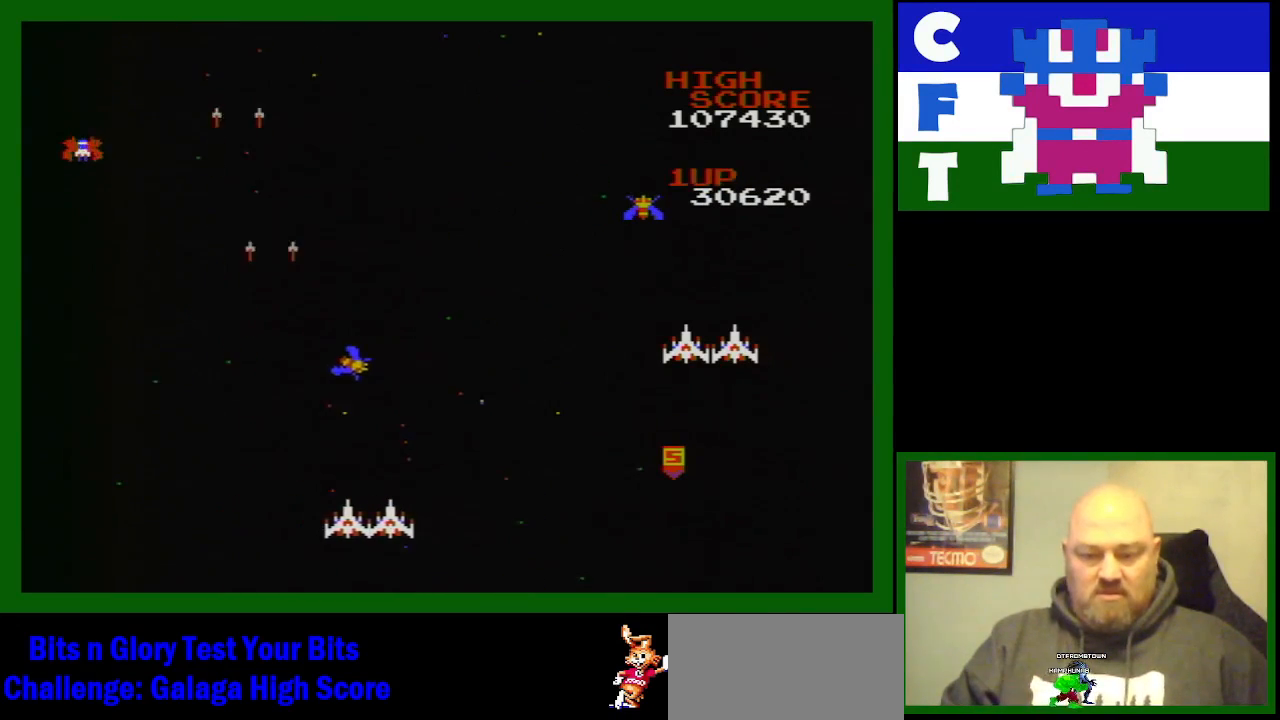
{"buttons": ["DPAD_LEFT"], "events": [[33, "B", "up"], [100, "B", "down"], [200, "B", "up"], [200, "DPAD_LEFT", "down"], [200, "DPAD_RIGHT", "up"], [250, "B", "down"], [383, "B", "up"]]}
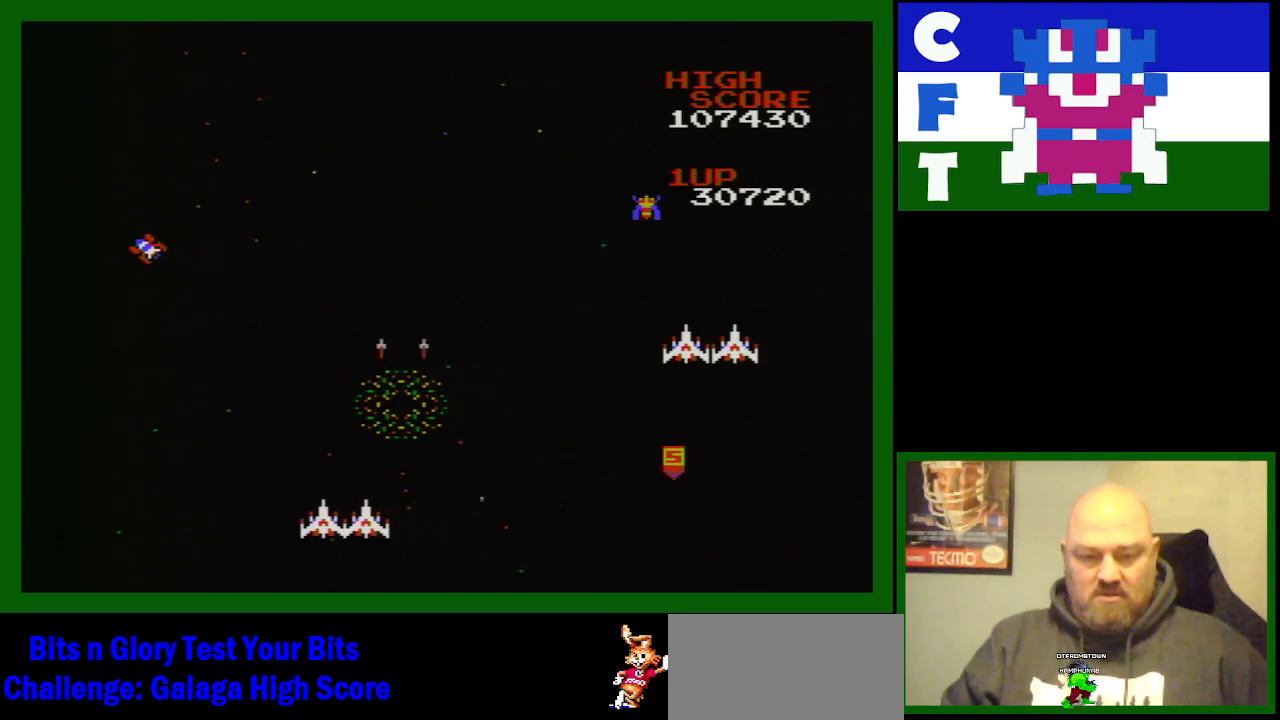
{"buttons": ["DPAD_RIGHT"], "events": [[17, "B", "down"], [183, "B", "up"], [383, "B", "down"], [450, "DPAD_LEFT", "up"], [467, "DPAD_RIGHT", "down"], [500, "B", "up"]]}
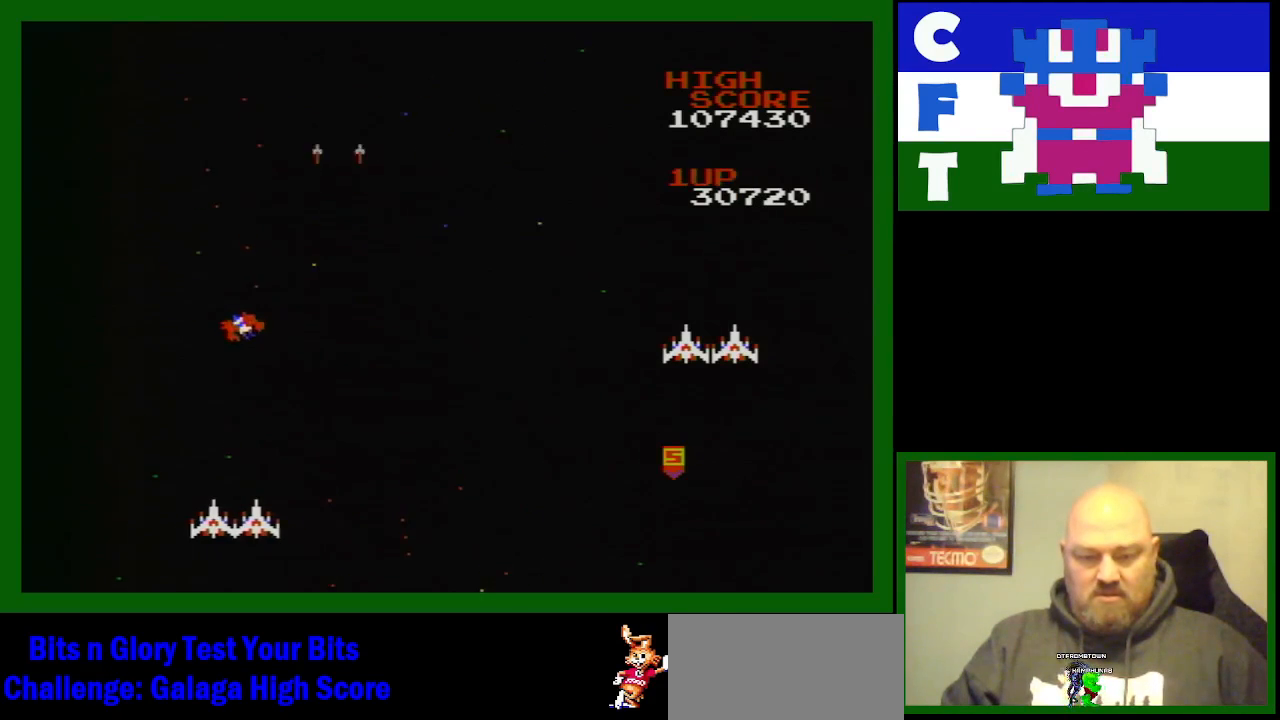
{"buttons": ["DPAD_RIGHT"], "events": [[67, "B", "down"], [217, "B", "up"], [300, "B", "down"], [417, "B", "up"]]}
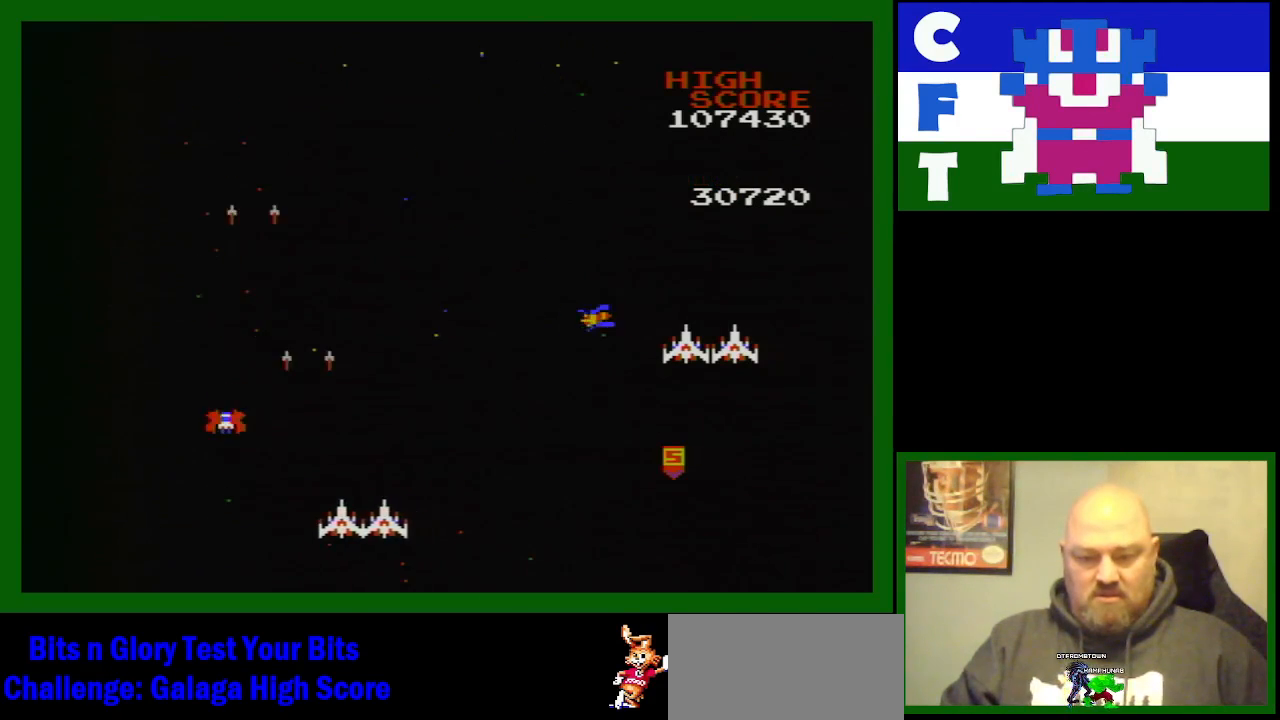
{"buttons": ["DPAD_RIGHT"], "events": [[67, "DPAD_RIGHT", "up"], [217, "DPAD_RIGHT", "down"], [333, "B", "down"], [433, "B", "up"]]}
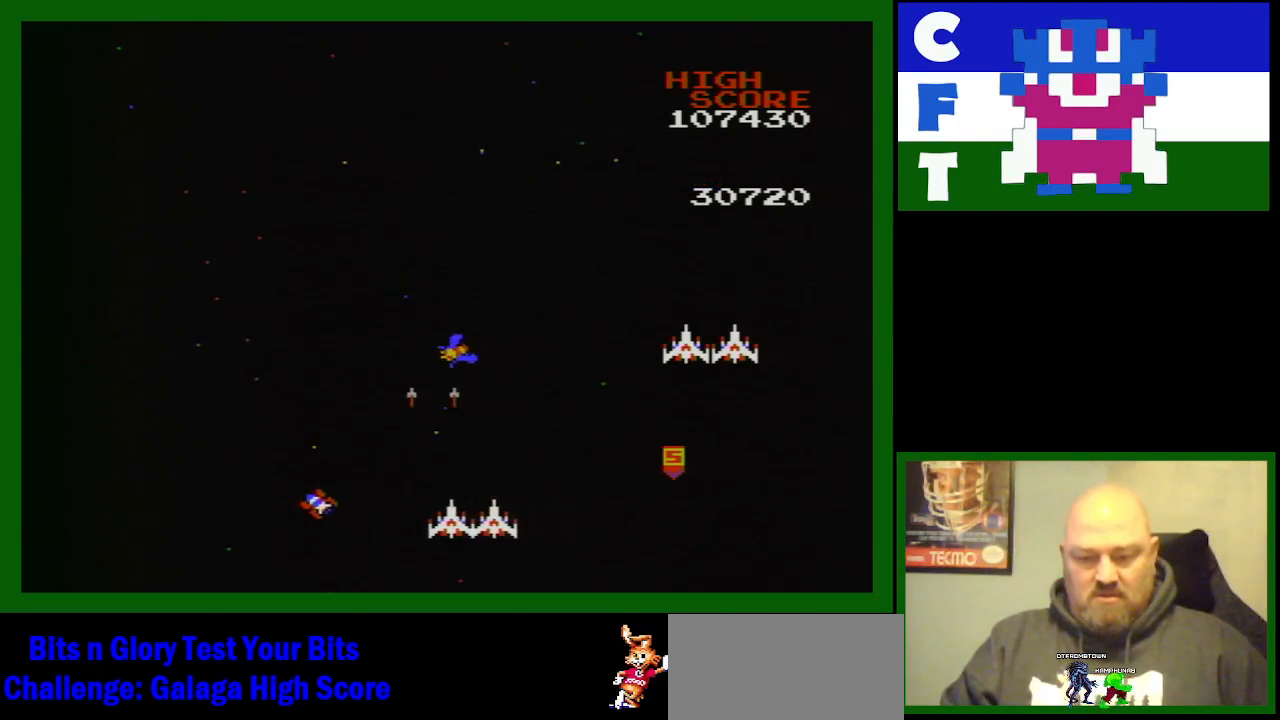
{"buttons": [], "events": [[33, "B", "down"], [167, "B", "up"], [250, "B", "down"], [450, "B", "up"], [450, "DPAD_RIGHT", "up"]]}
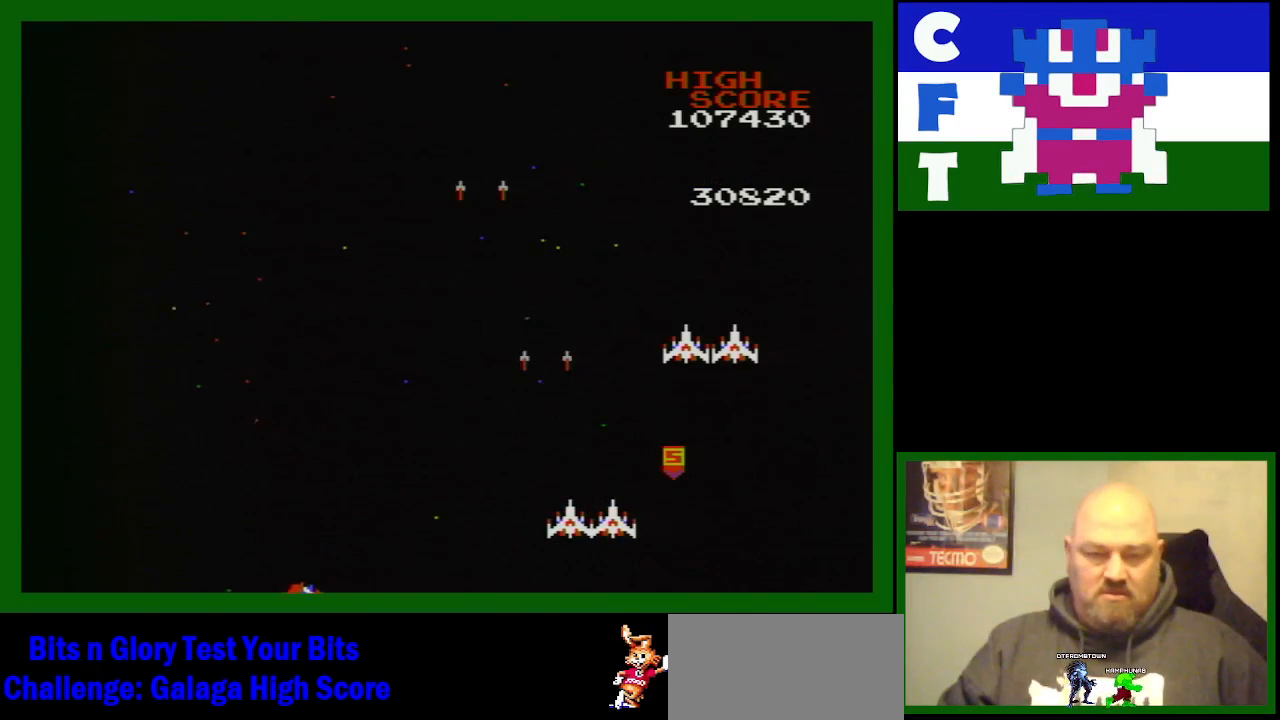
{"buttons": ["DPAD_LEFT"], "events": [[83, "DPAD_LEFT", "down"], [167, "B", "down"], [283, "B", "up"], [450, "B", "down"], [483, "B", "up"]]}
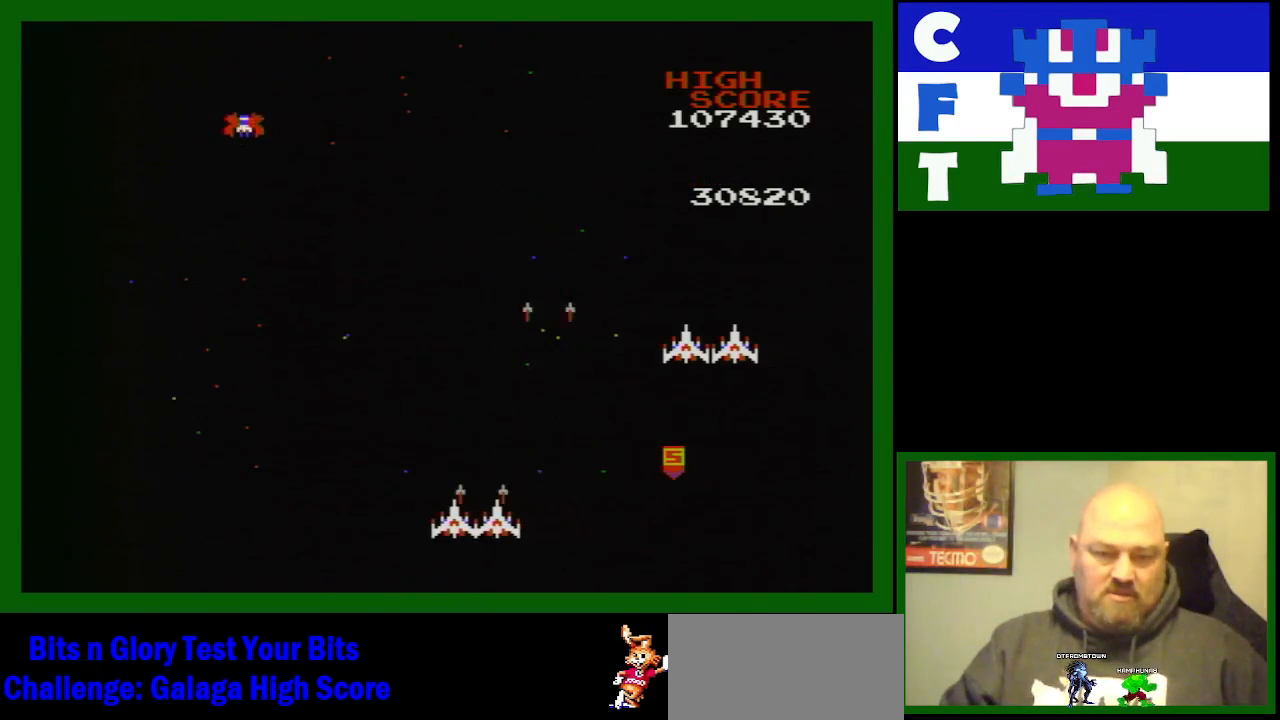
{"buttons": [], "events": [[367, "B", "down"], [433, "B", "up"], [433, "DPAD_LEFT", "up"]]}
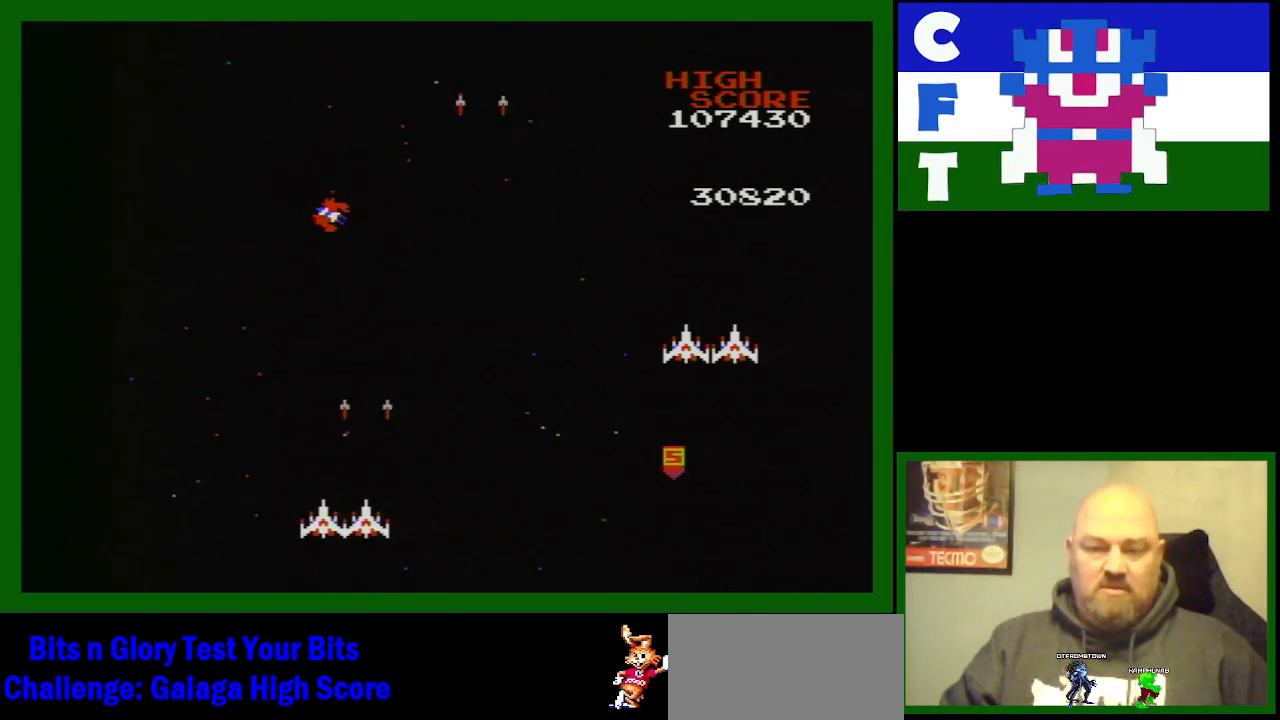
{"buttons": ["DPAD_RIGHT"], "events": [[17, "B", "down"], [67, "DPAD_RIGHT", "down"], [233, "B", "up"], [267, "B", "down"], [417, "B", "up"]]}
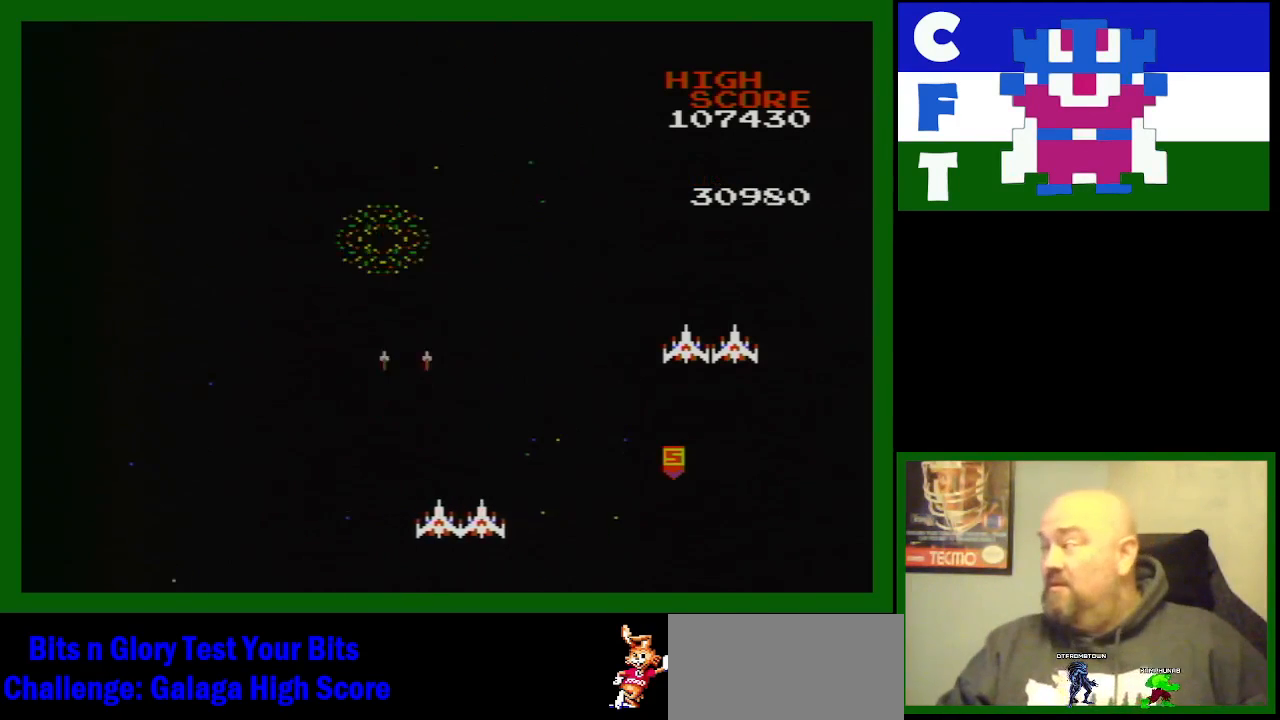
{"buttons": ["DPAD_LEFT"], "events": [[33, "DPAD_RIGHT", "up"], [350, "DPAD_LEFT", "down"]]}
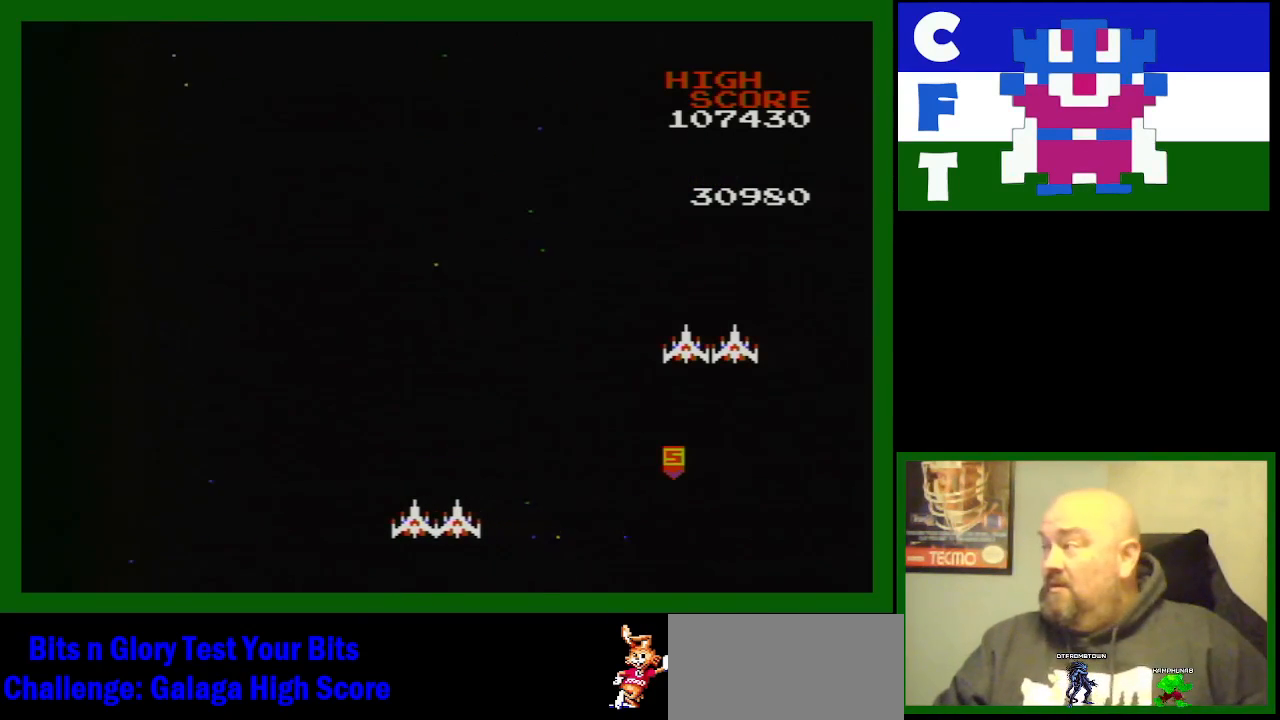
{"buttons": [], "events": [[33, "DPAD_LEFT", "up"]]}
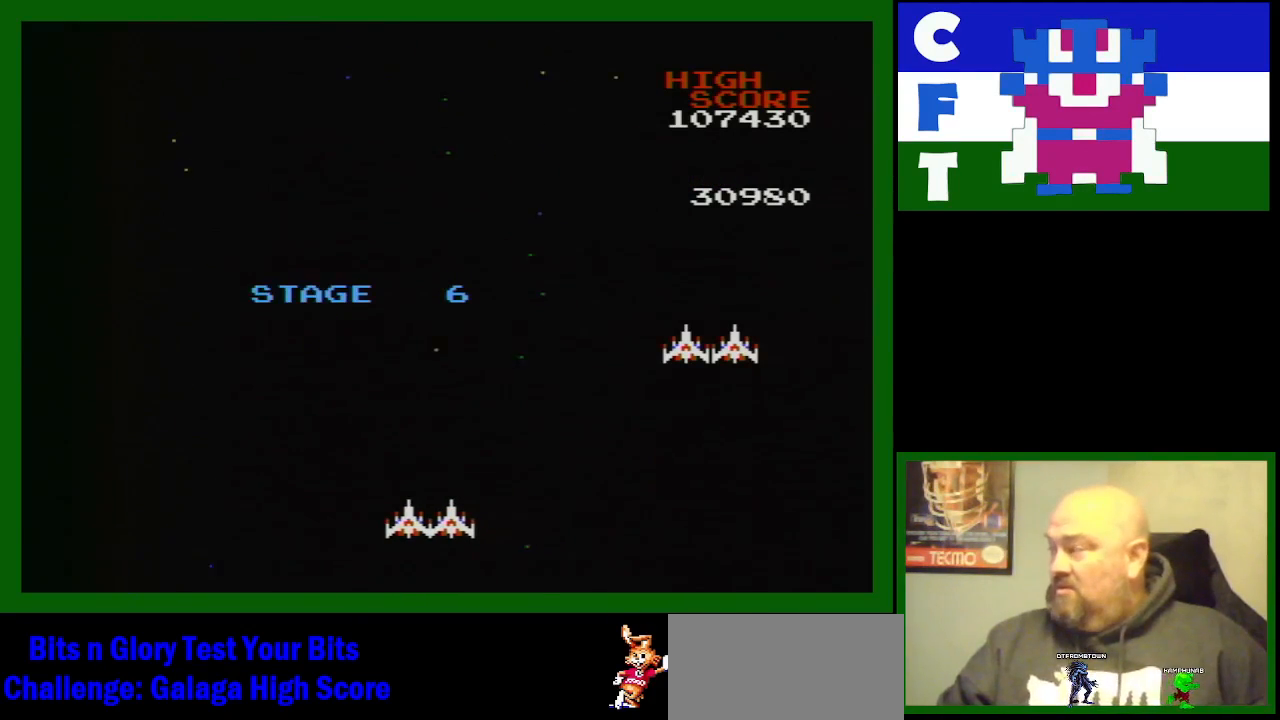
{"buttons": [], "events": [[117, "B", "down"], [217, "DPAD_LEFT", "down"], [267, "B", "up"], [333, "DPAD_LEFT", "up"]]}
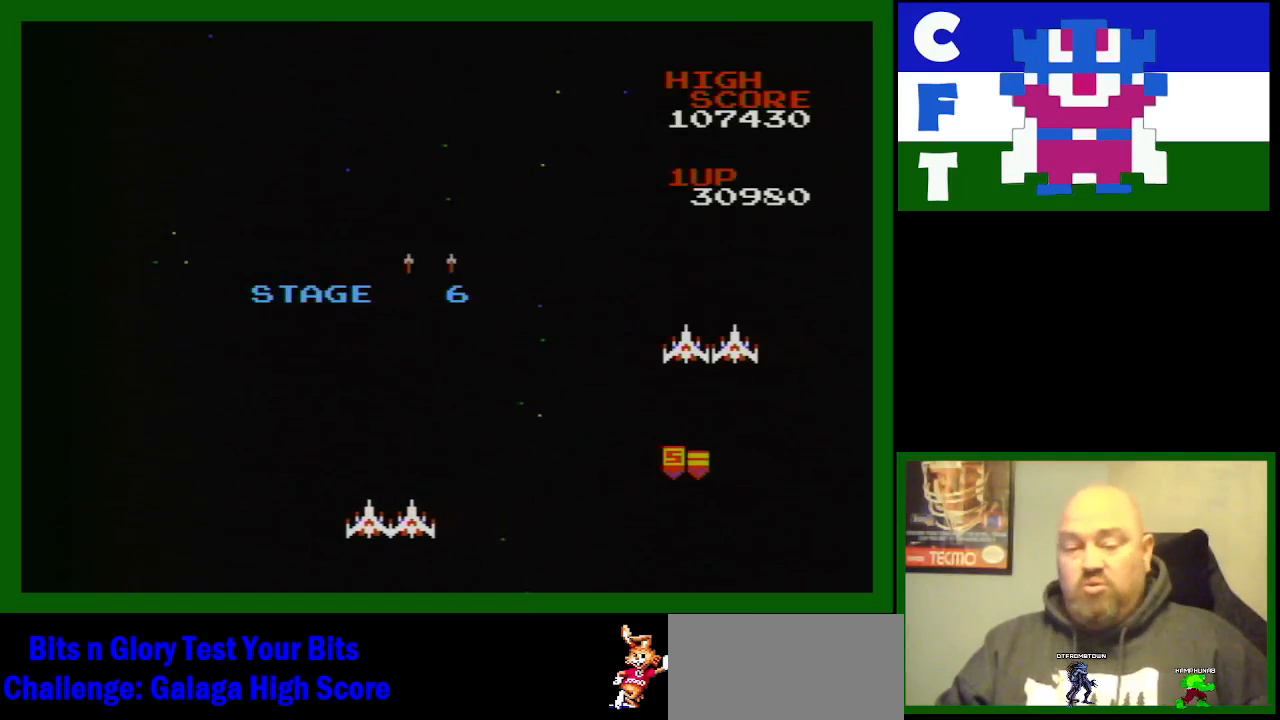
{"buttons": [], "events": []}
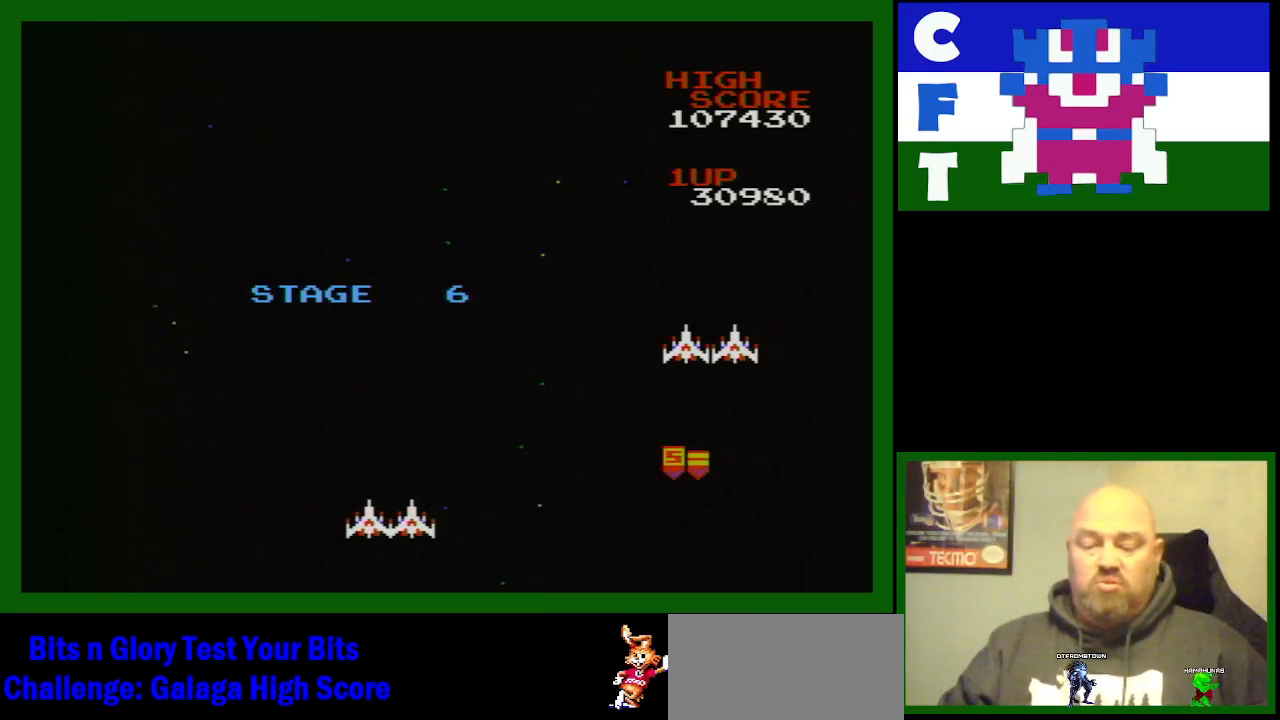
{"buttons": ["DPAD_LEFT"], "events": [[483, "DPAD_LEFT", "down"]]}
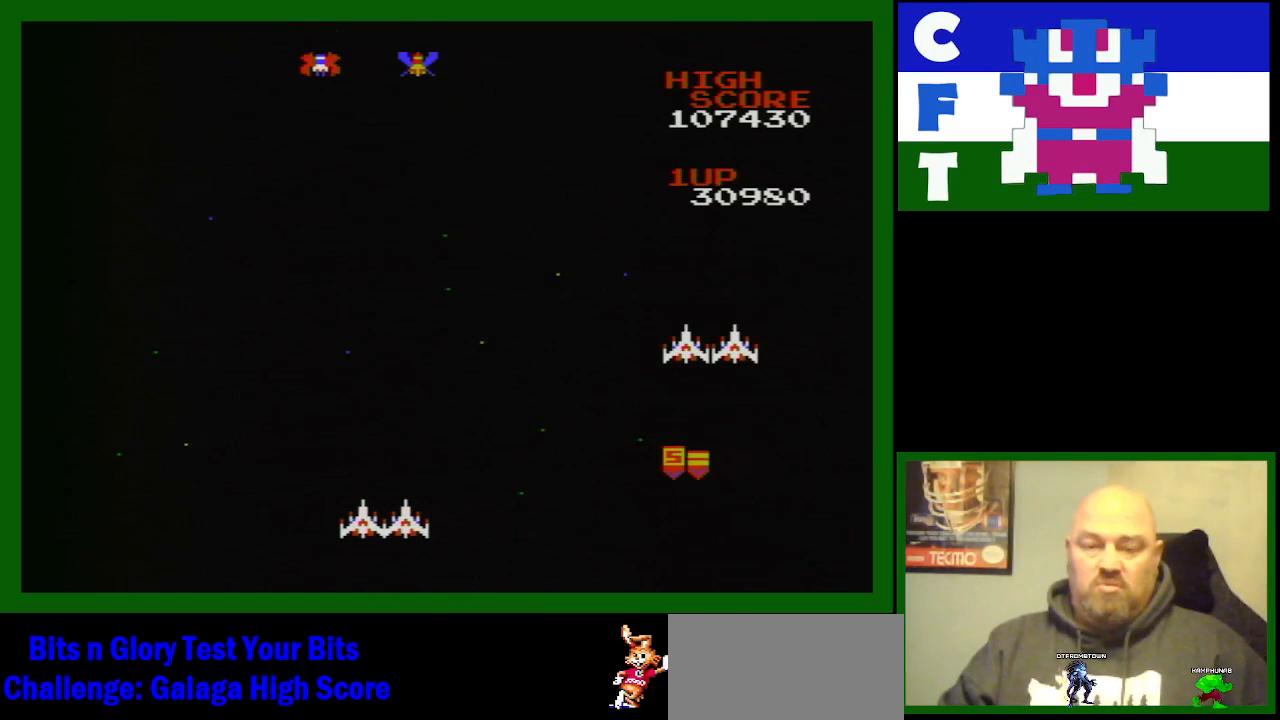
{"buttons": [], "events": [[100, "DPAD_LEFT", "up"], [267, "DPAD_RIGHT", "down"], [350, "B", "down"], [450, "DPAD_RIGHT", "up"], [483, "B", "up"]]}
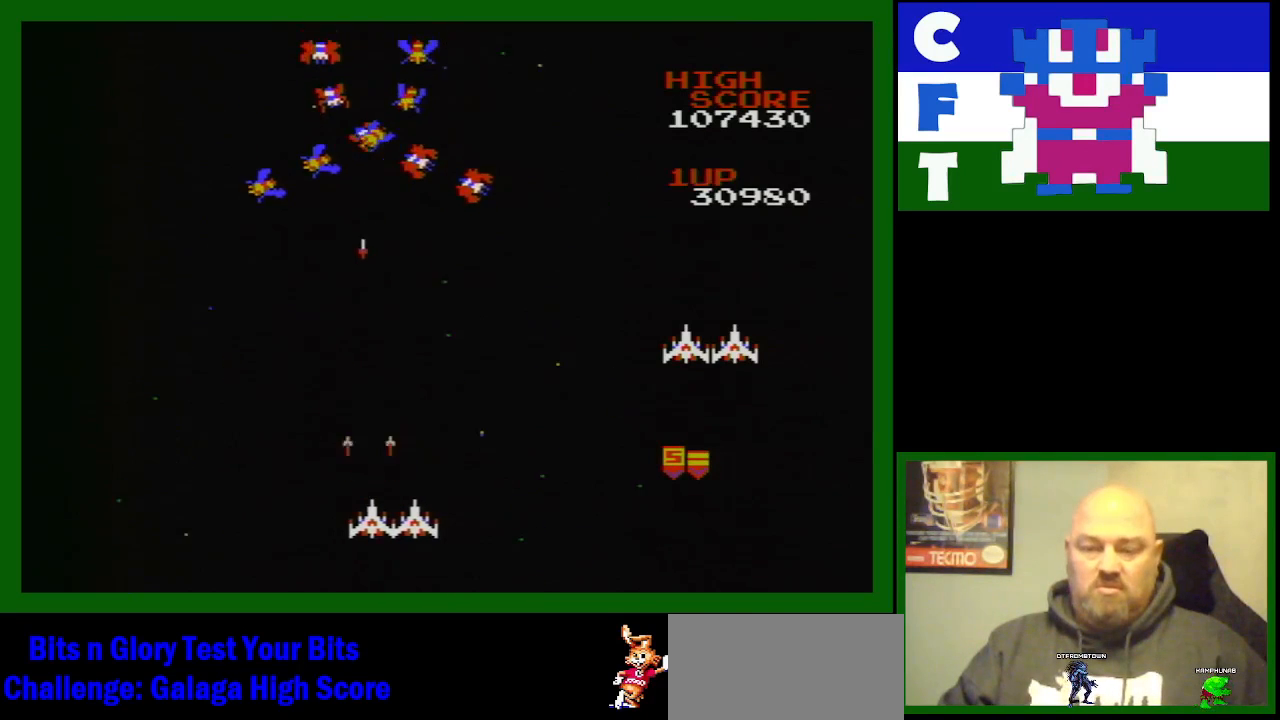
{"buttons": [], "events": [[283, "DPAD_RIGHT", "down"], [350, "DPAD_RIGHT", "up"]]}
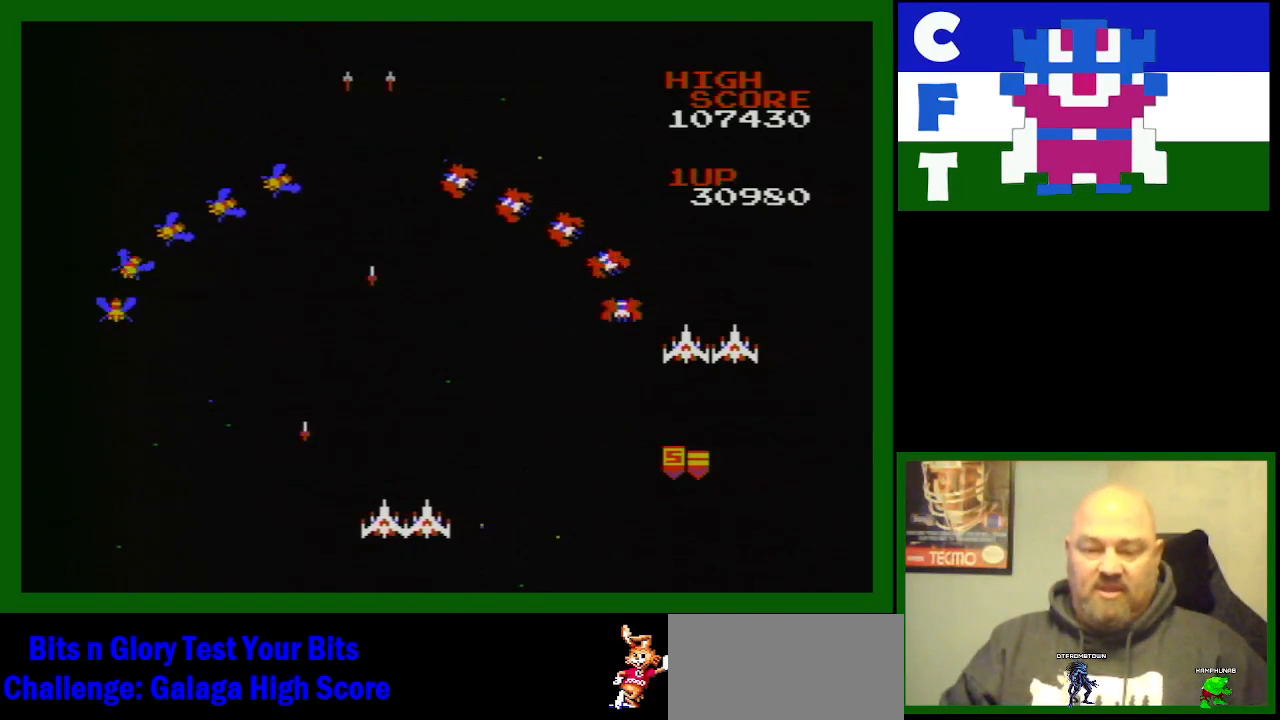
{"buttons": [], "events": [[33, "DPAD_RIGHT", "down"], [233, "B", "down"], [233, "DPAD_RIGHT", "up"], [317, "B", "up"], [417, "B", "down"], [467, "B", "up"]]}
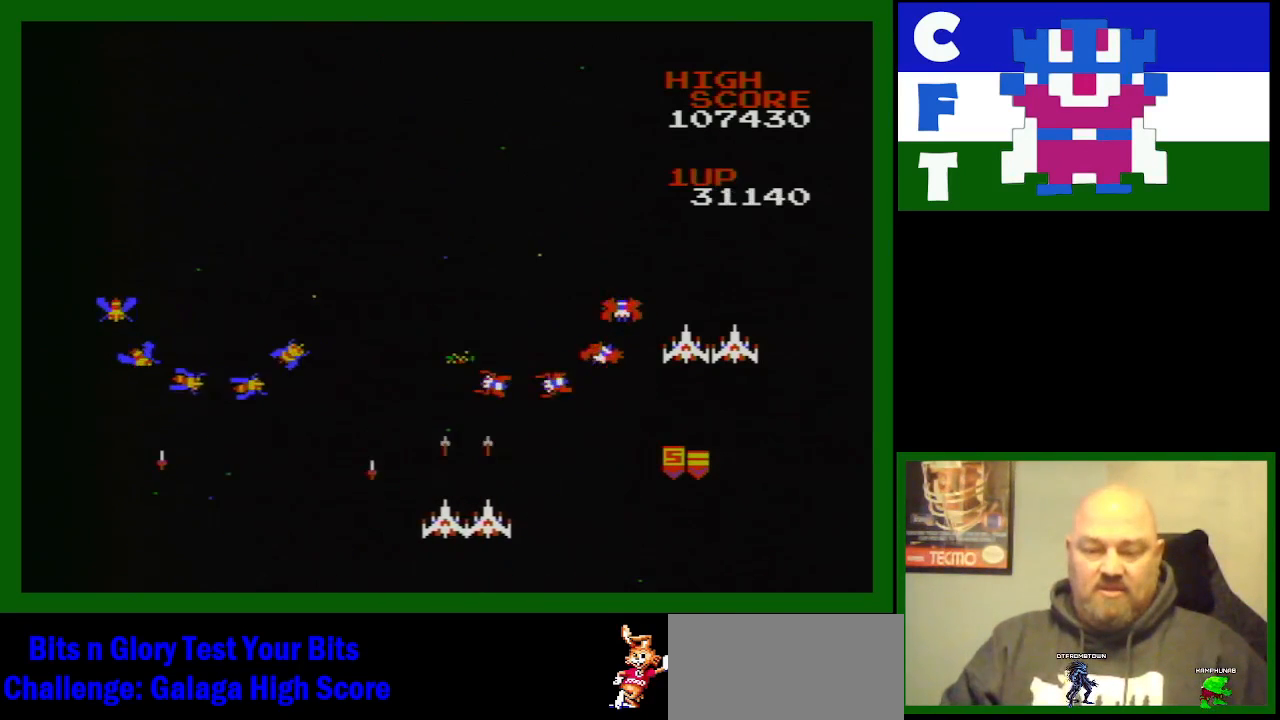
{"buttons": ["B", "DPAD_RIGHT"], "events": [[33, "B", "down"], [150, "B", "up"], [217, "B", "down"], [350, "B", "up"], [383, "B", "down"], [467, "DPAD_RIGHT", "down"]]}
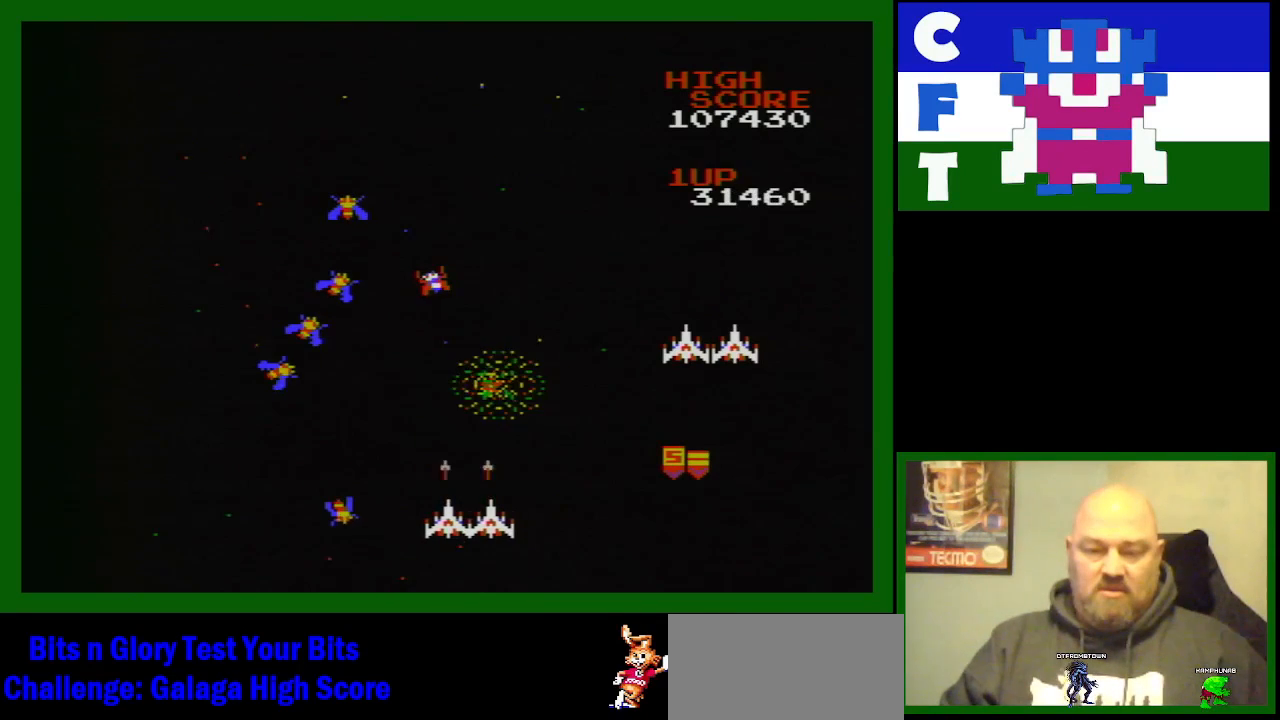
{"buttons": ["DPAD_LEFT"], "events": [[50, "B", "up"], [183, "DPAD_RIGHT", "up"], [233, "DPAD_LEFT", "down"]]}